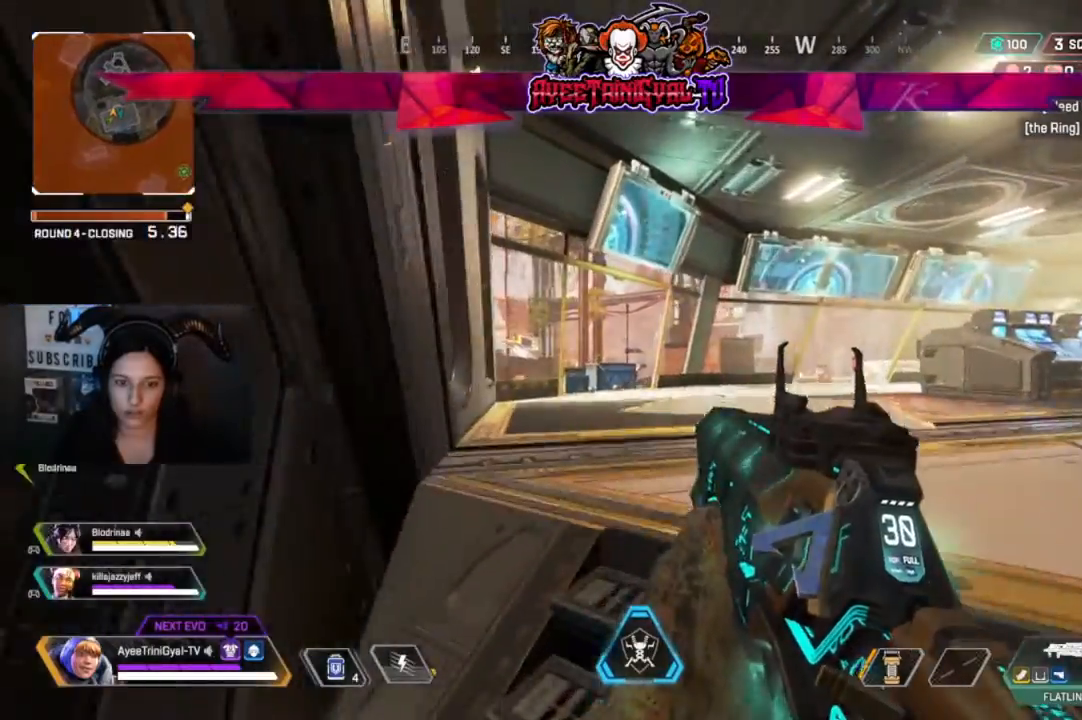
Gameplay with a controller (Xbox layout); each line is a JSON object with the inputs held at the frame after it. "events" lists button and stick changes between this image and that frame as [ms after this image, input, new state], when the widget could be followed in between.
{"buttons": [], "left_stick": "up", "right_stick": "down-left", "events": [[467, "right_stick", "down-left"]]}
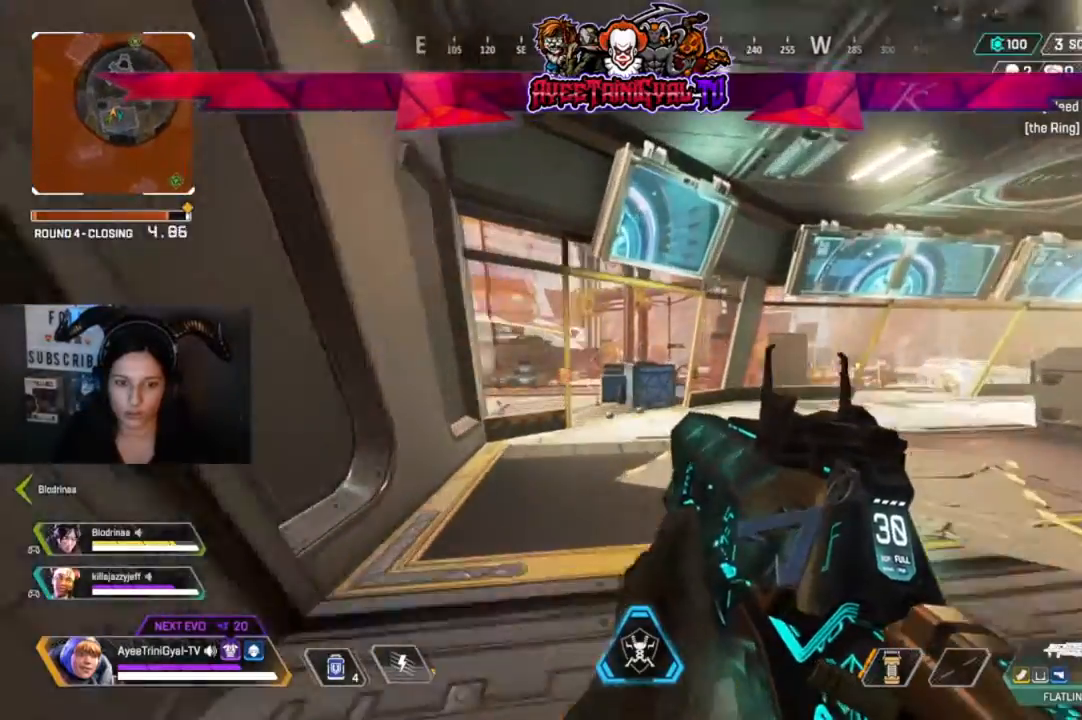
{"buttons": [], "left_stick": "up", "right_stick": "center", "events": [[33, "right_stick", "center"]]}
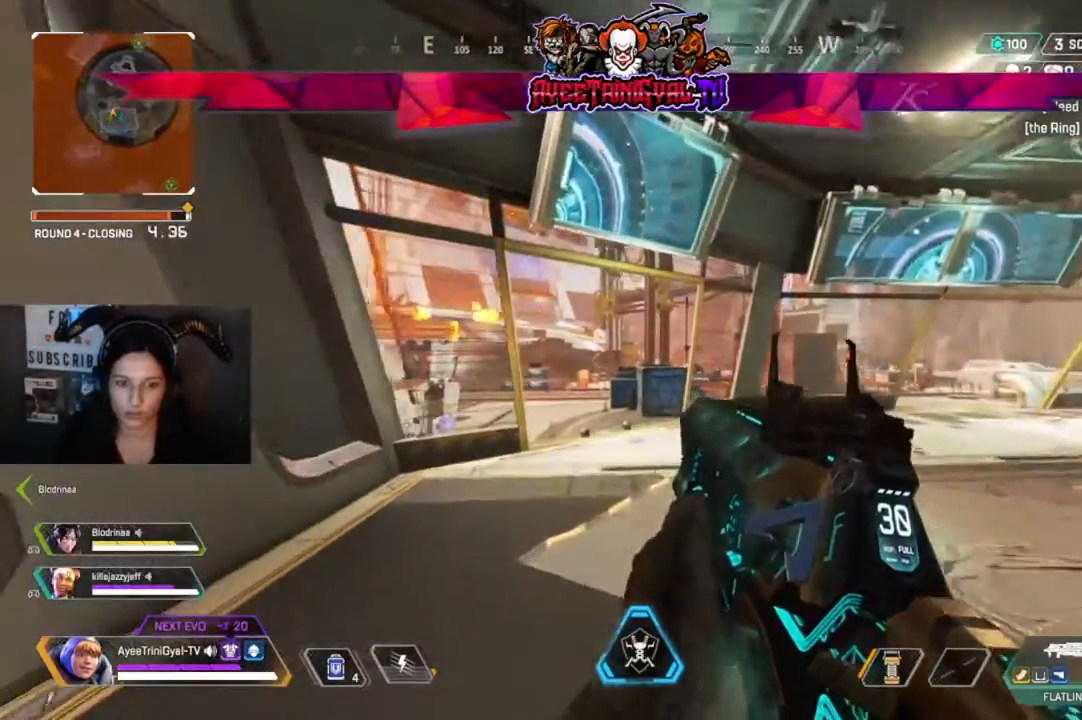
{"buttons": [], "left_stick": "up", "right_stick": "left", "events": [[333, "right_stick", "left"]]}
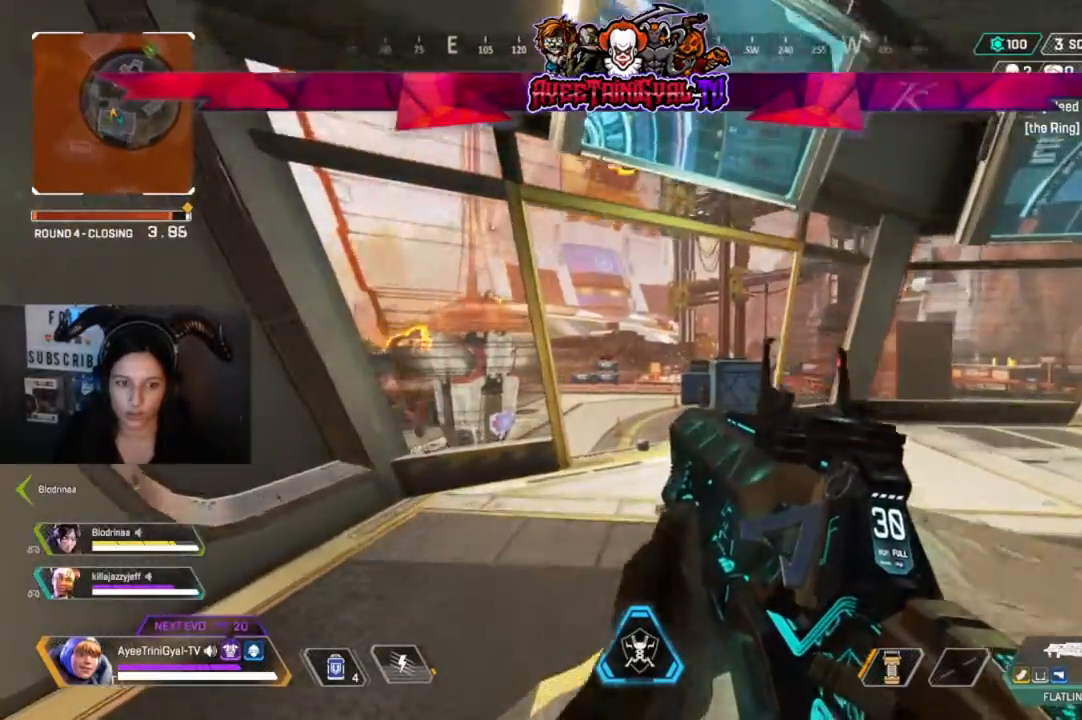
{"buttons": [], "left_stick": "center", "right_stick": "center", "events": [[33, "right_stick", "center"], [433, "left_stick", "center"]]}
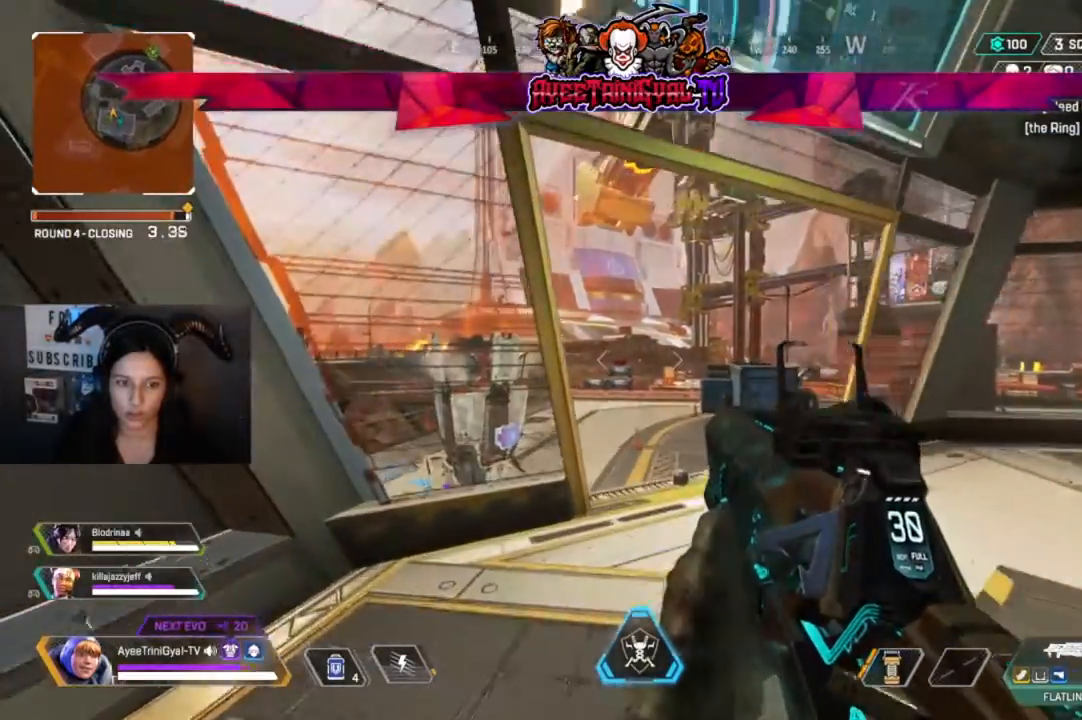
{"buttons": ["L2"], "left_stick": "up-right", "right_stick": "up", "events": [[133, "right_stick", "up"], [367, "left_stick", "up-right"], [500, "L2", "down"]]}
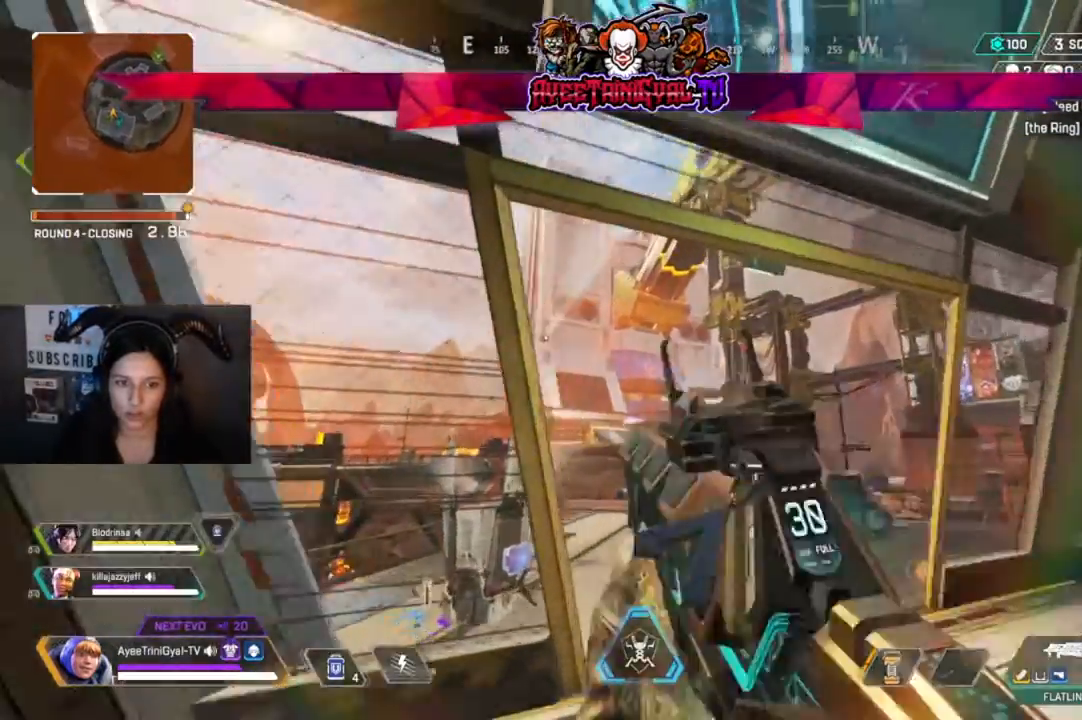
{"buttons": ["L2"], "left_stick": "center", "right_stick": "center", "events": [[33, "left_stick", "up"], [133, "right_stick", "center"], [300, "left_stick", "center"]]}
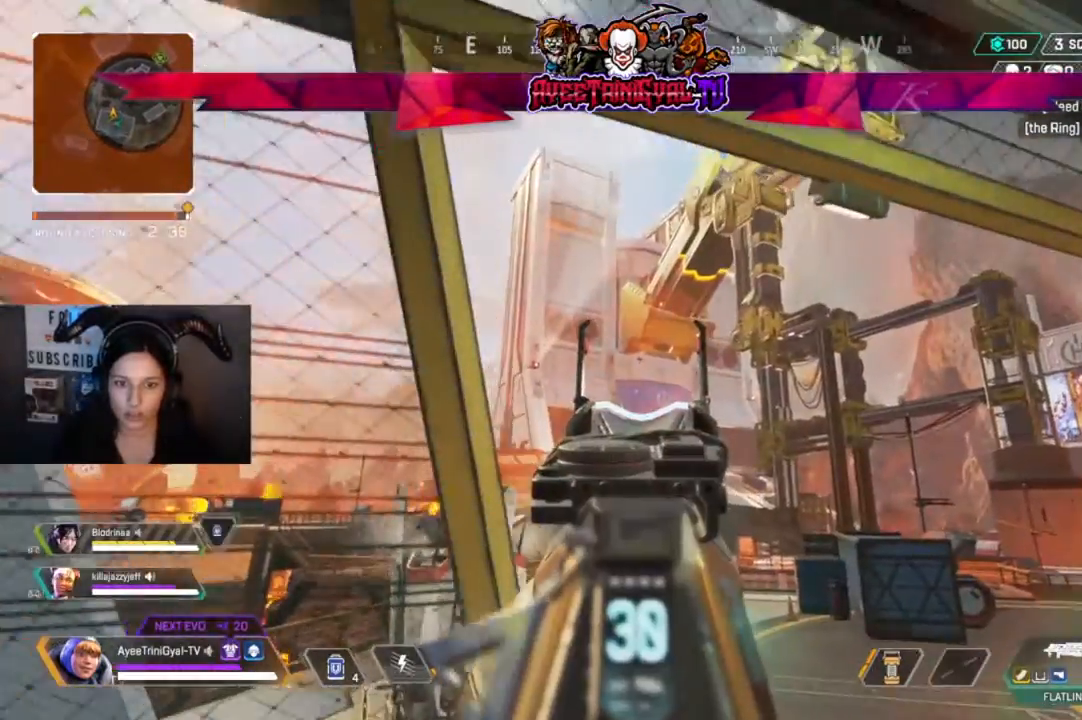
{"buttons": ["L2", "R2"], "left_stick": "center", "right_stick": "down", "events": [[367, "right_stick", "down"], [500, "R2", "down"]]}
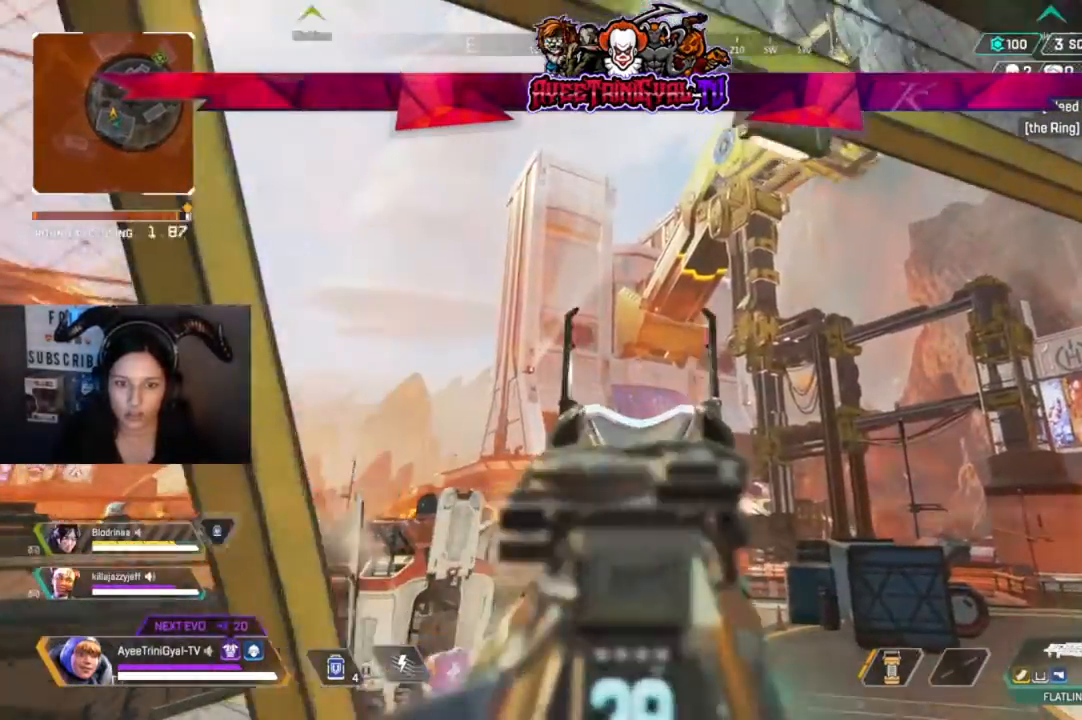
{"buttons": ["L2", "R2"], "left_stick": "center", "right_stick": "center", "events": [[467, "right_stick", "center"]]}